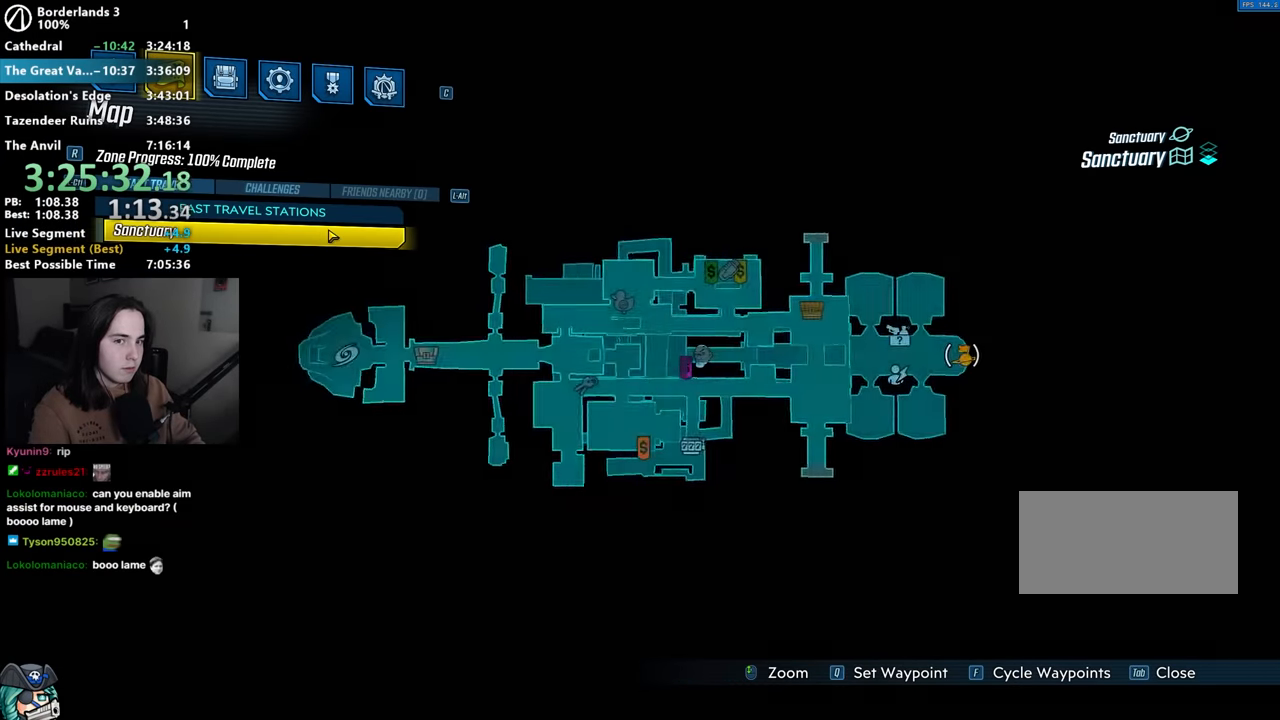
Gameplay with keyboard and mouse; each line is a JSON object with the keys and mouse buttons held at the frame after it. "events" lists presses ("down") and releases ("up") of "1", "2", "3", "4", "5", "a", "alt", "b", "c", "caps_lock", "ctrl", "d", "down", "e", "f", "f1", "f2", "g", "left", "q", "r", "return", "right", "s", "shift", "space", "t", "tab", "up", "v", "w", "x", "z", "mouse_left", "mouse_middle", "mouse_right", "mouse_mb4", "mouse_mb5", "mouse_wheel_up" and "mouse_wheel_down" between this image and that frame as [ms after this image, input, new state], when the widget could be followed in between. "mouse_left", "mouse_middle", "mouse_right", "mouse_mb4", "mouse_mb5", "mouse_wheel_up", "mouse_wheel_down" = the "left", "middle", "right", "mb4", "mb5", "wheel_up", "wheel_down" buttons of the "mouse" list. No other keys are recorded. Not read: mouse_move other_keys.
{"keys": [], "mouse": [], "events": [[483, "e", "up"]]}
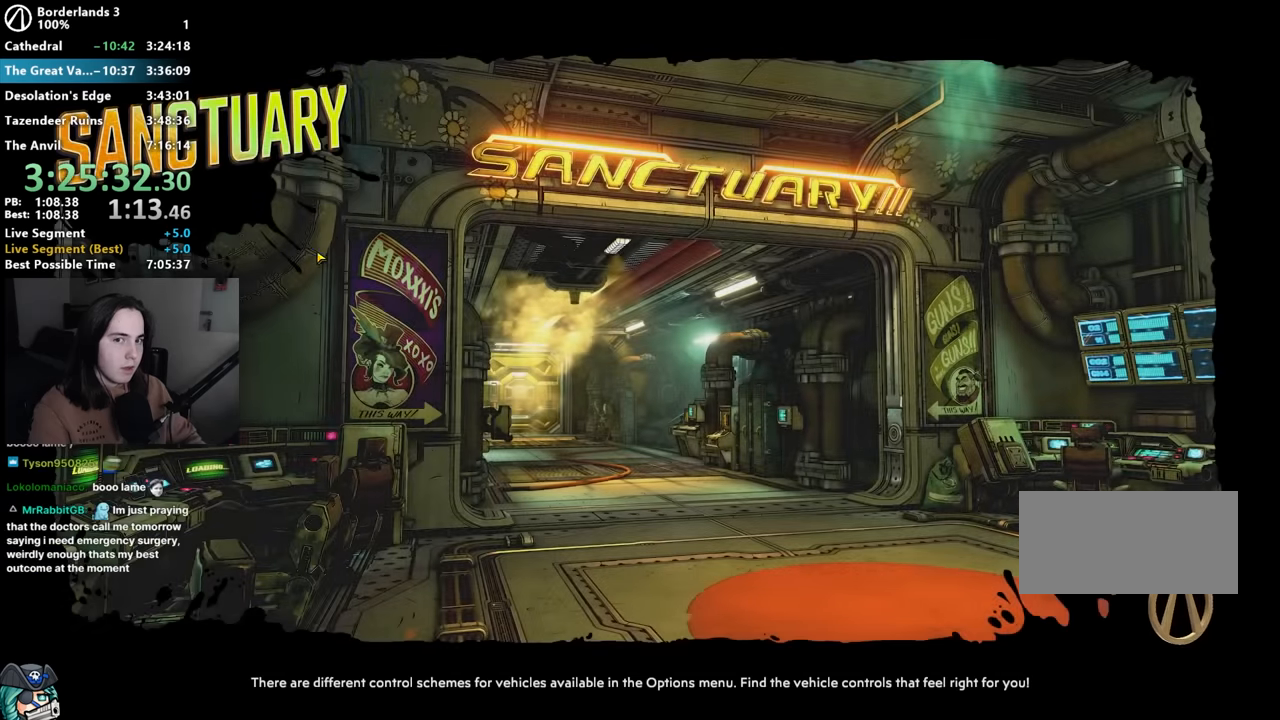
{"keys": [], "mouse": [], "events": []}
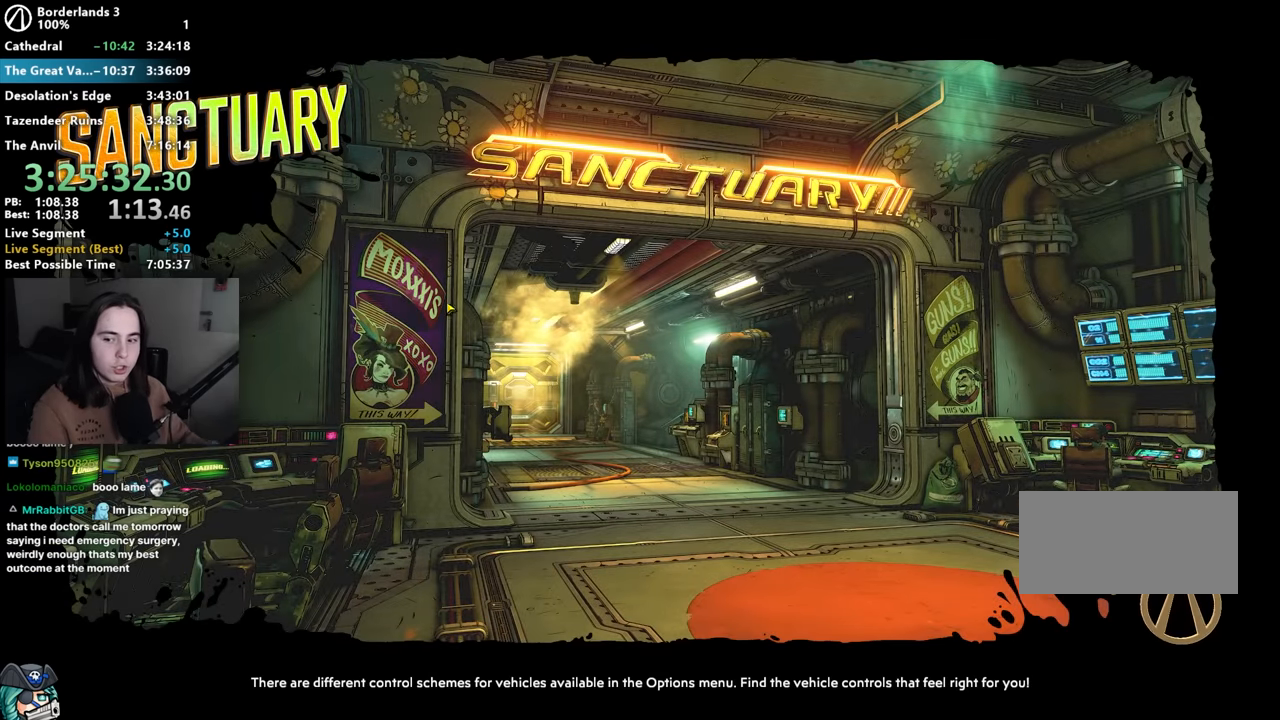
{"keys": [], "mouse": [], "events": []}
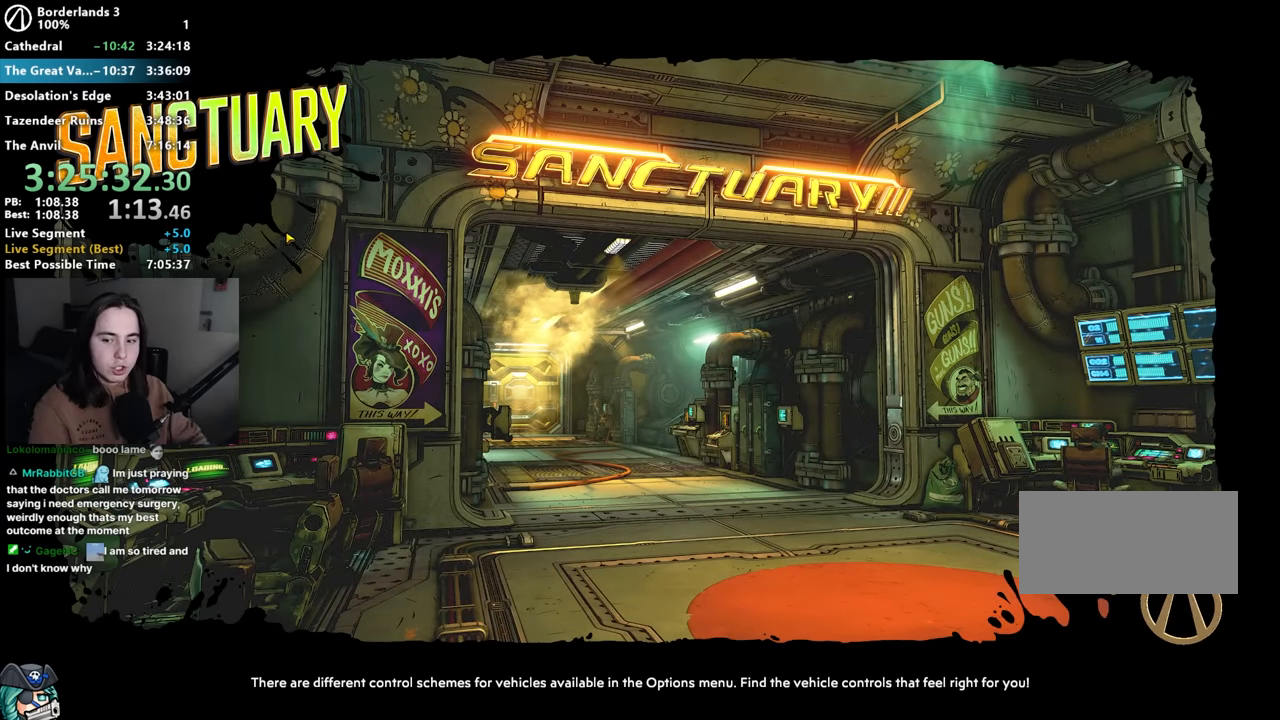
{"keys": [], "mouse": [], "events": []}
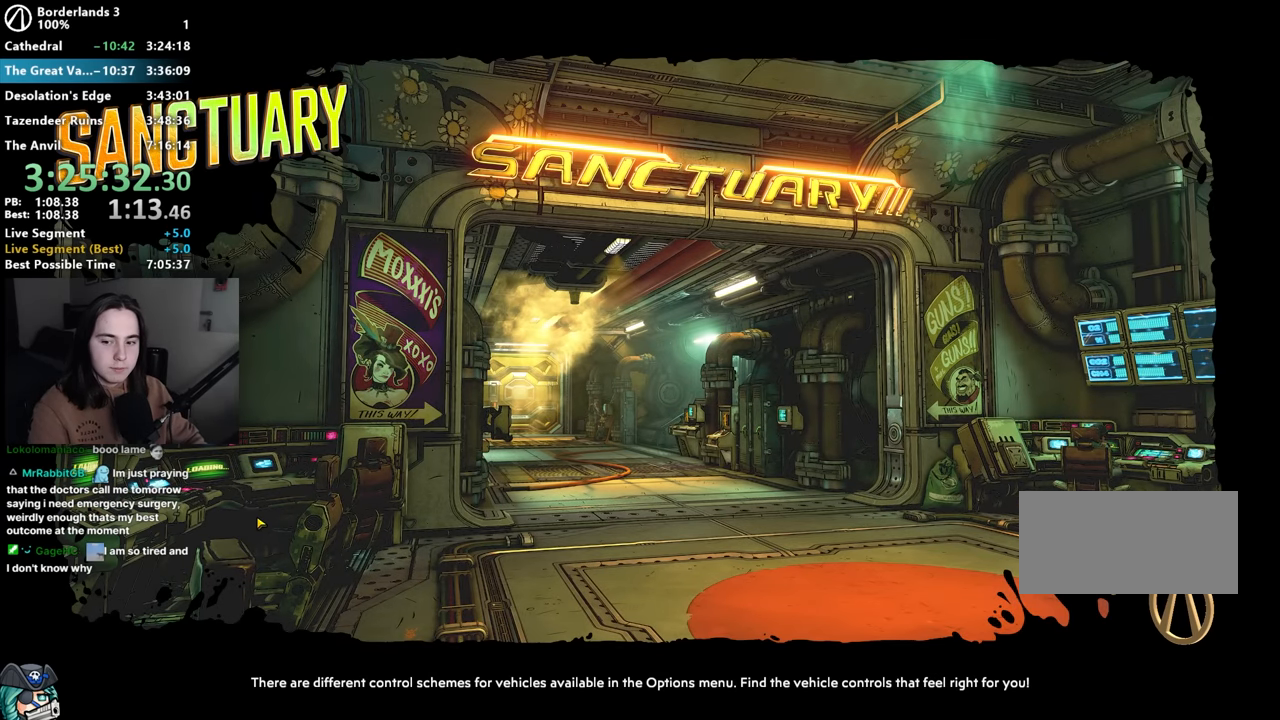
{"keys": [], "mouse": ["right"], "events": [[250, "mouse_right", "down"]]}
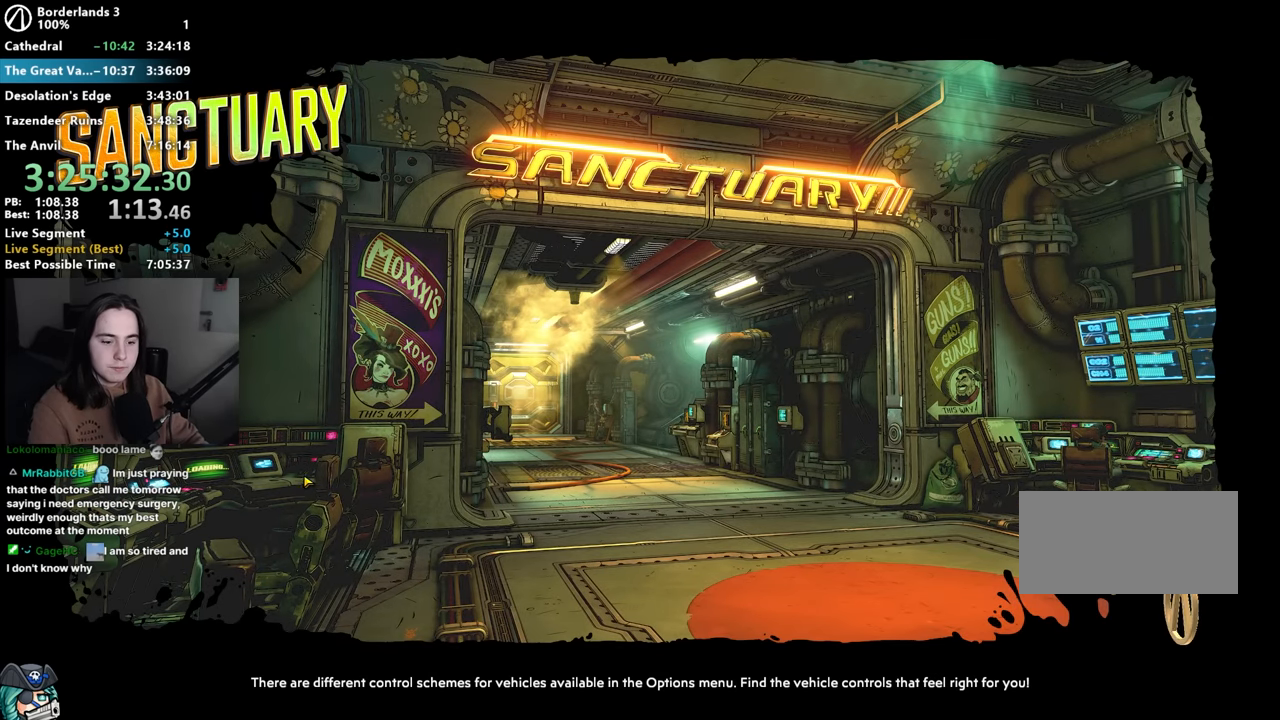
{"keys": ["a", "w"], "mouse": [], "events": [[33, "mouse_right", "up"], [183, "mouse_right", "down"], [367, "mouse_right", "up"], [417, "a", "down"], [417, "w", "down"]]}
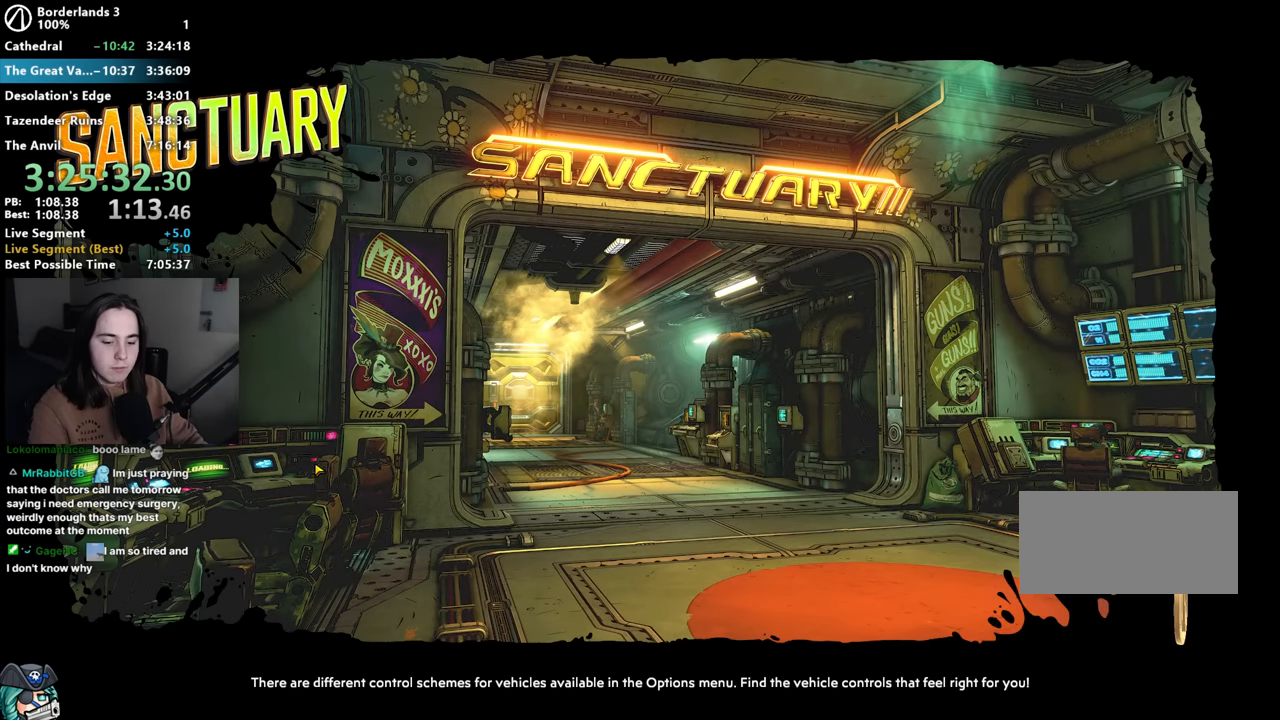
{"keys": [], "mouse": [], "events": [[100, "mouse_right", "down"], [433, "a", "up"], [433, "w", "up"], [483, "mouse_right", "up"]]}
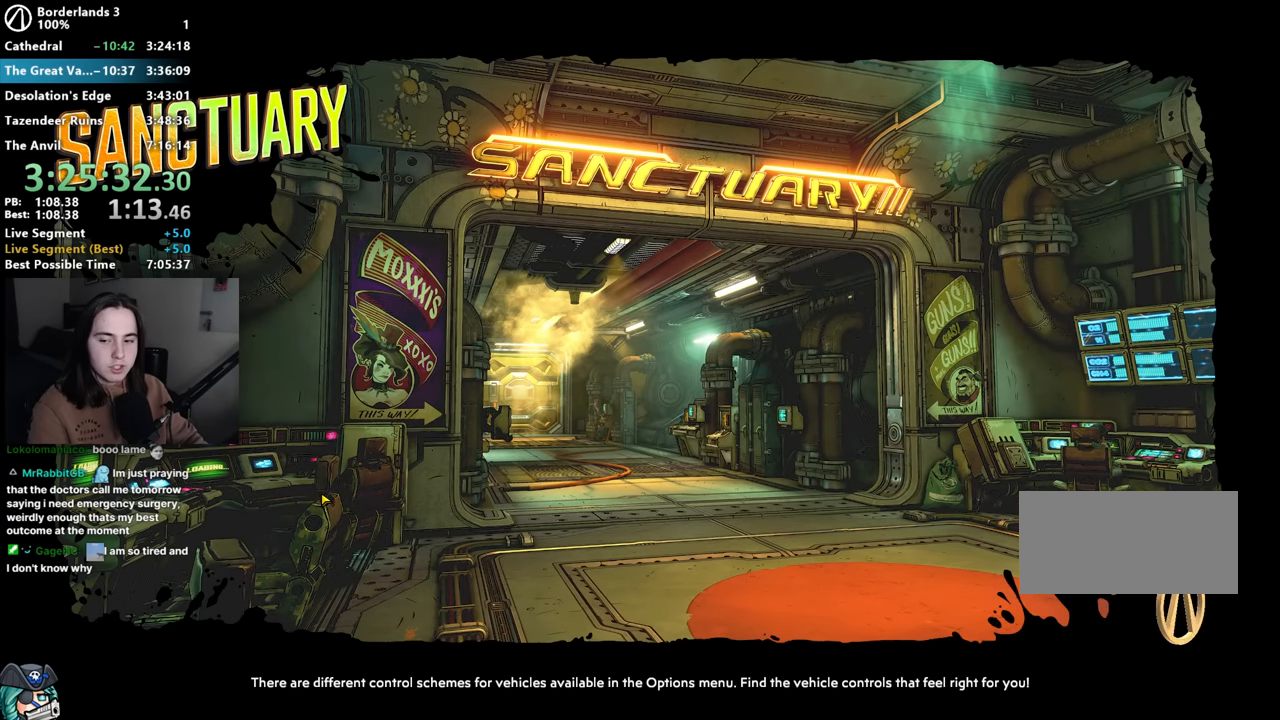
{"keys": [], "mouse": [], "events": []}
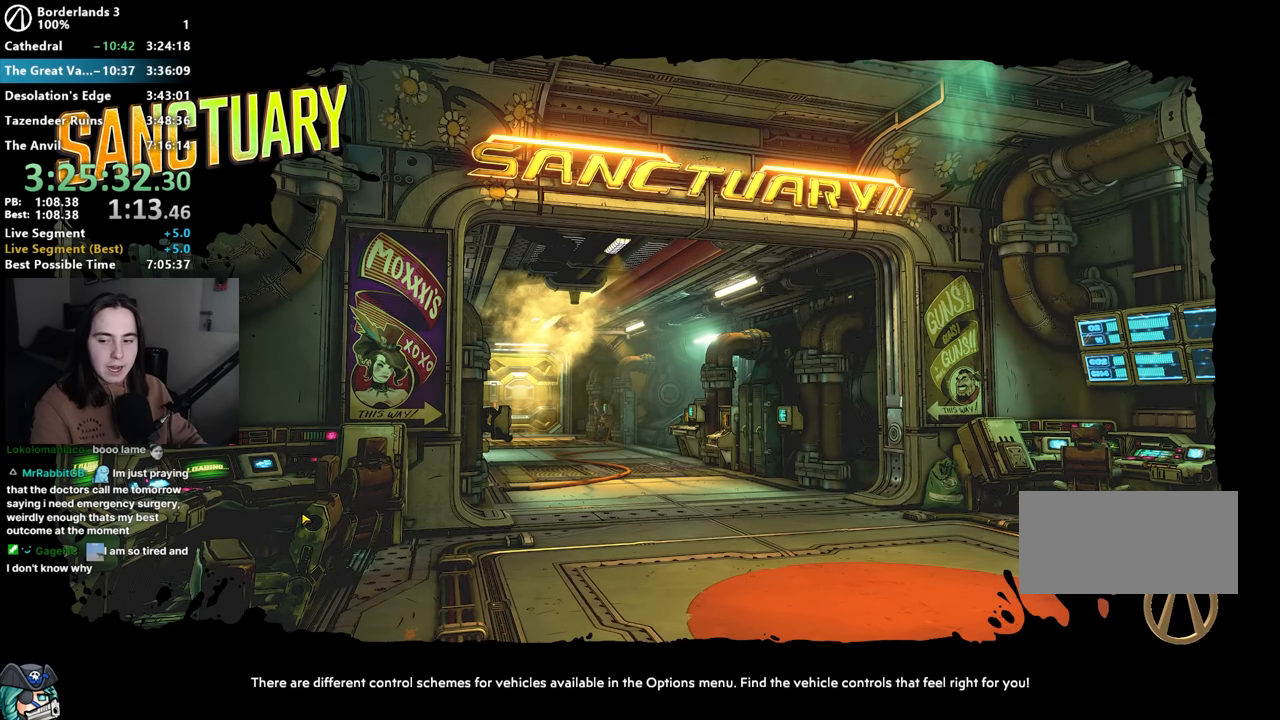
{"keys": [], "mouse": ["right"], "events": [[317, "mouse_right", "down"]]}
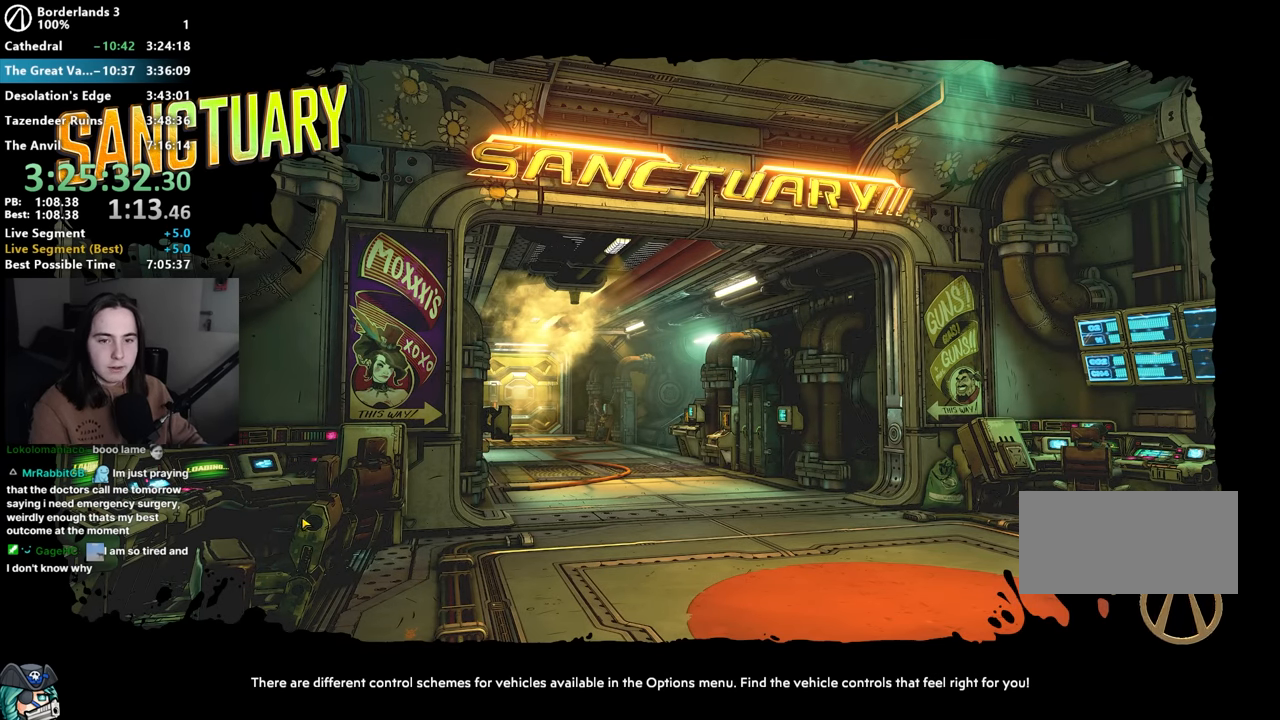
{"keys": [], "mouse": [], "events": [[67, "mouse_right", "up"], [333, "mouse_right", "down"], [383, "mouse_right", "up"]]}
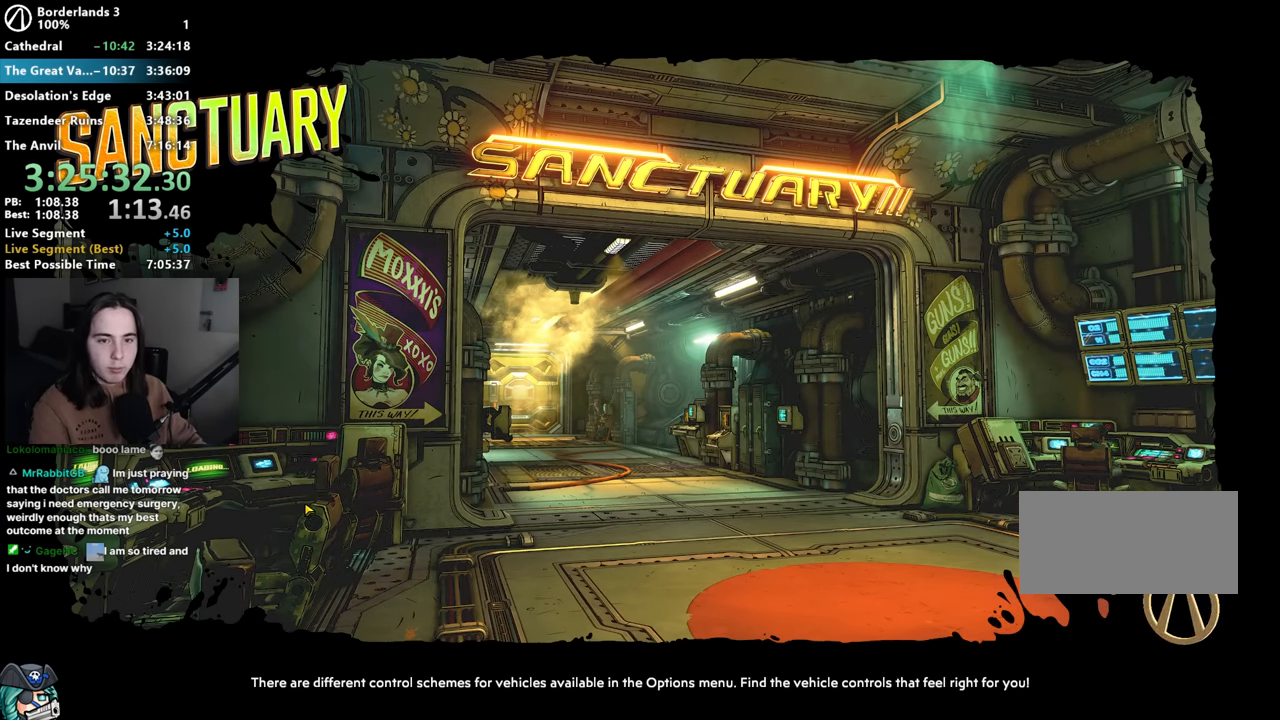
{"keys": [], "mouse": [], "events": []}
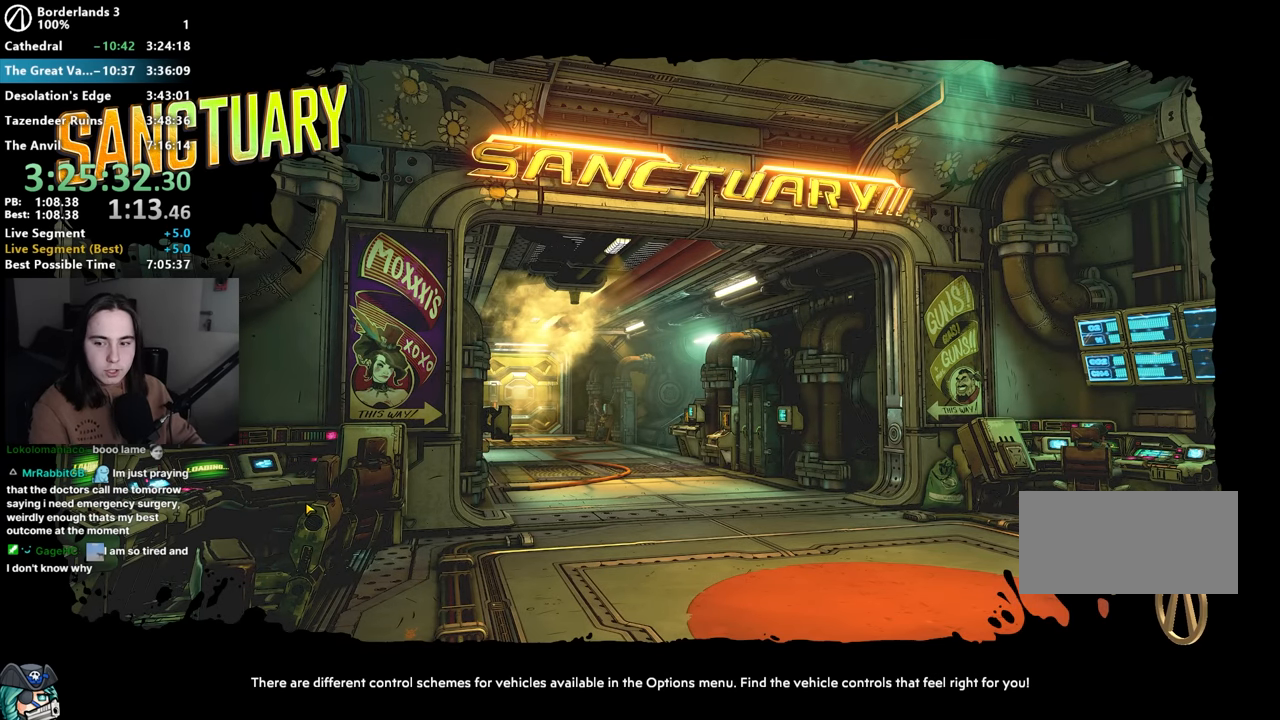
{"keys": [], "mouse": [], "events": []}
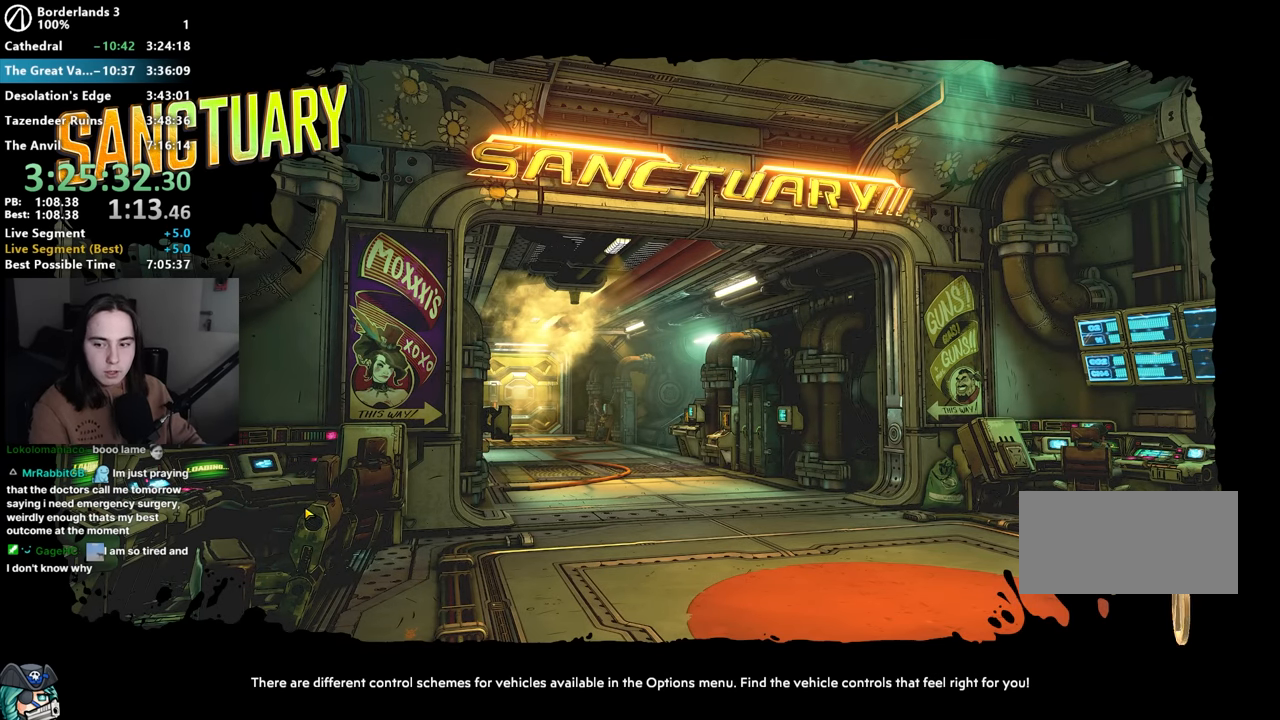
{"keys": [], "mouse": [], "events": []}
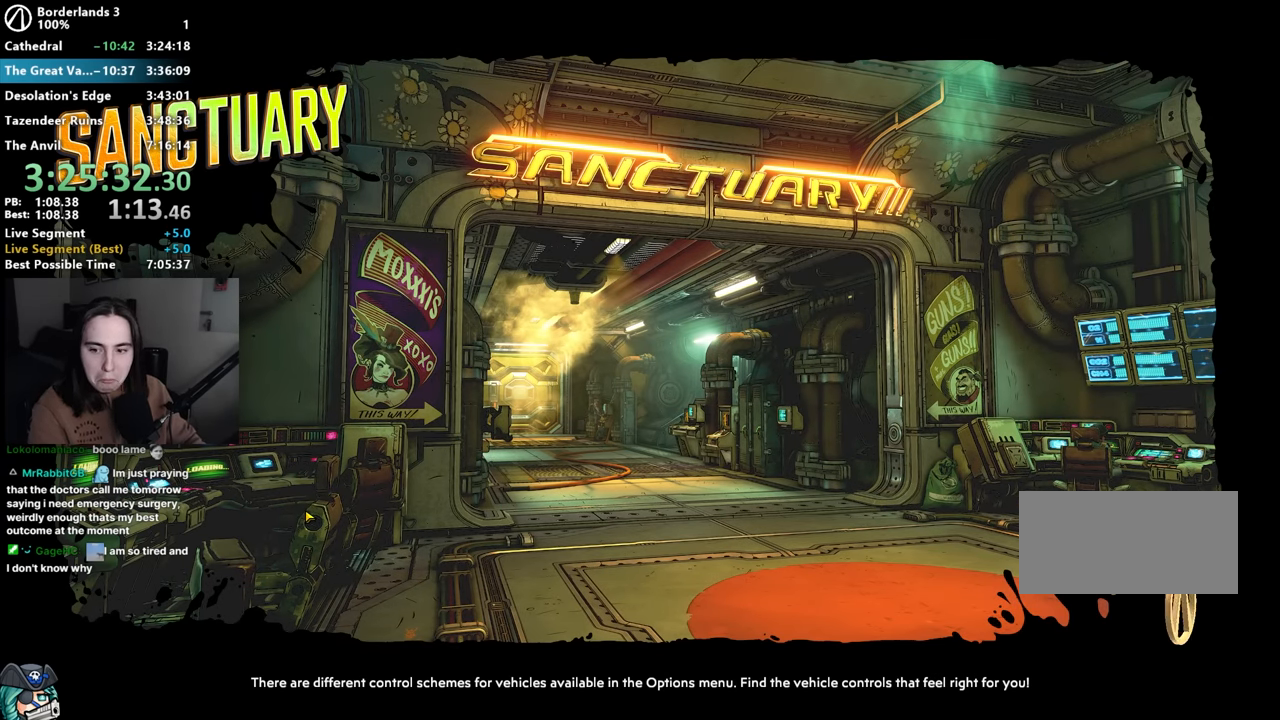
{"keys": [], "mouse": [], "events": []}
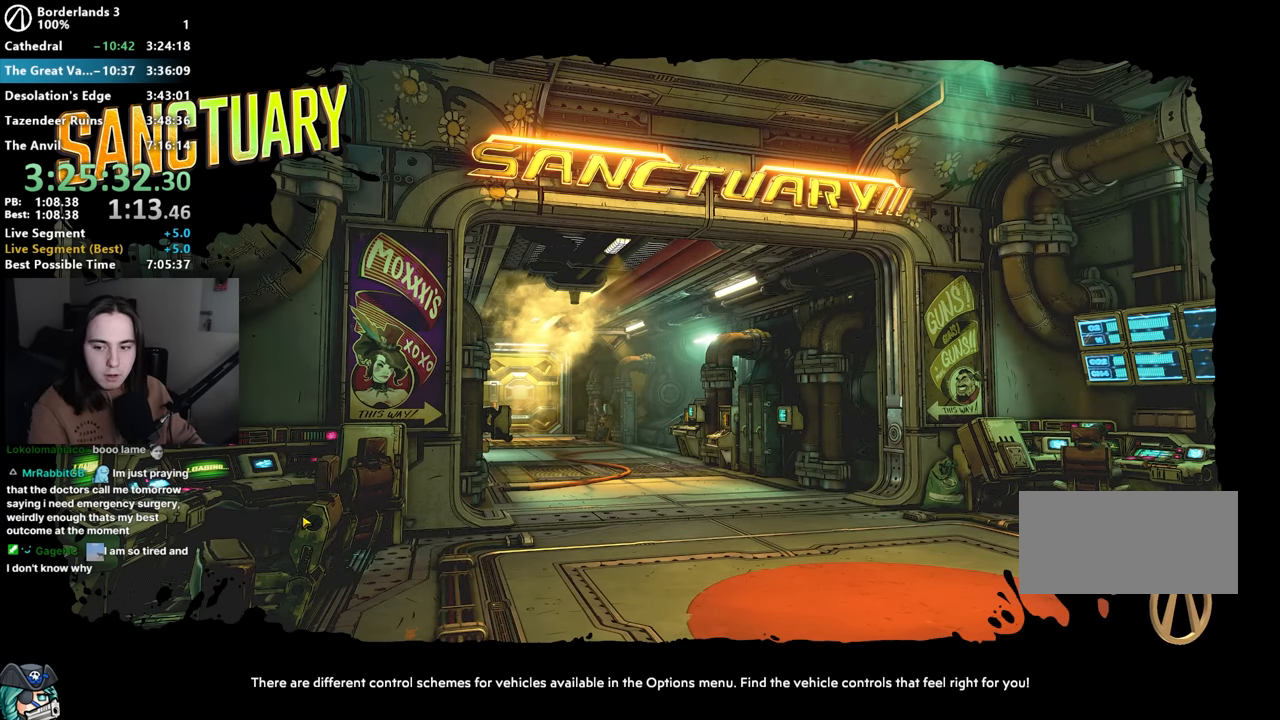
{"keys": [], "mouse": [], "events": [[217, "mouse_right", "down"], [417, "mouse_right", "up"]]}
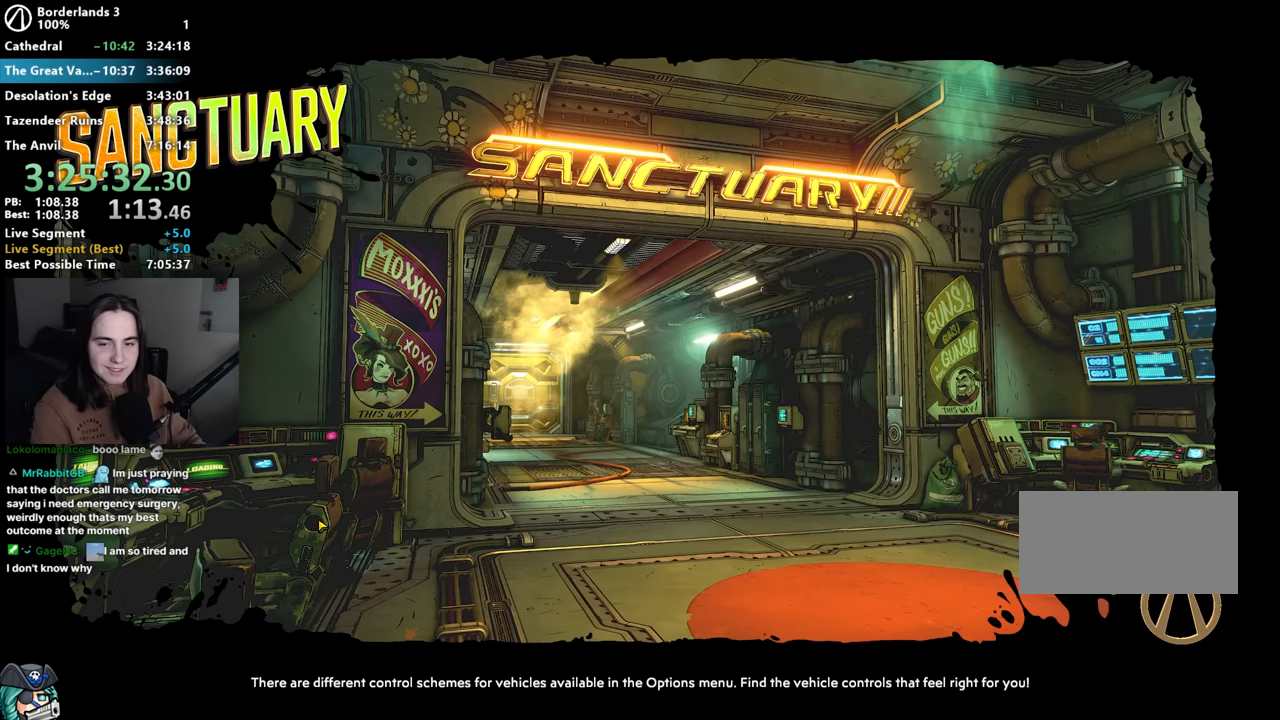
{"keys": [], "mouse": ["right"], "events": [[50, "mouse_right", "down"], [300, "mouse_right", "up"], [434, "mouse_right", "down"]]}
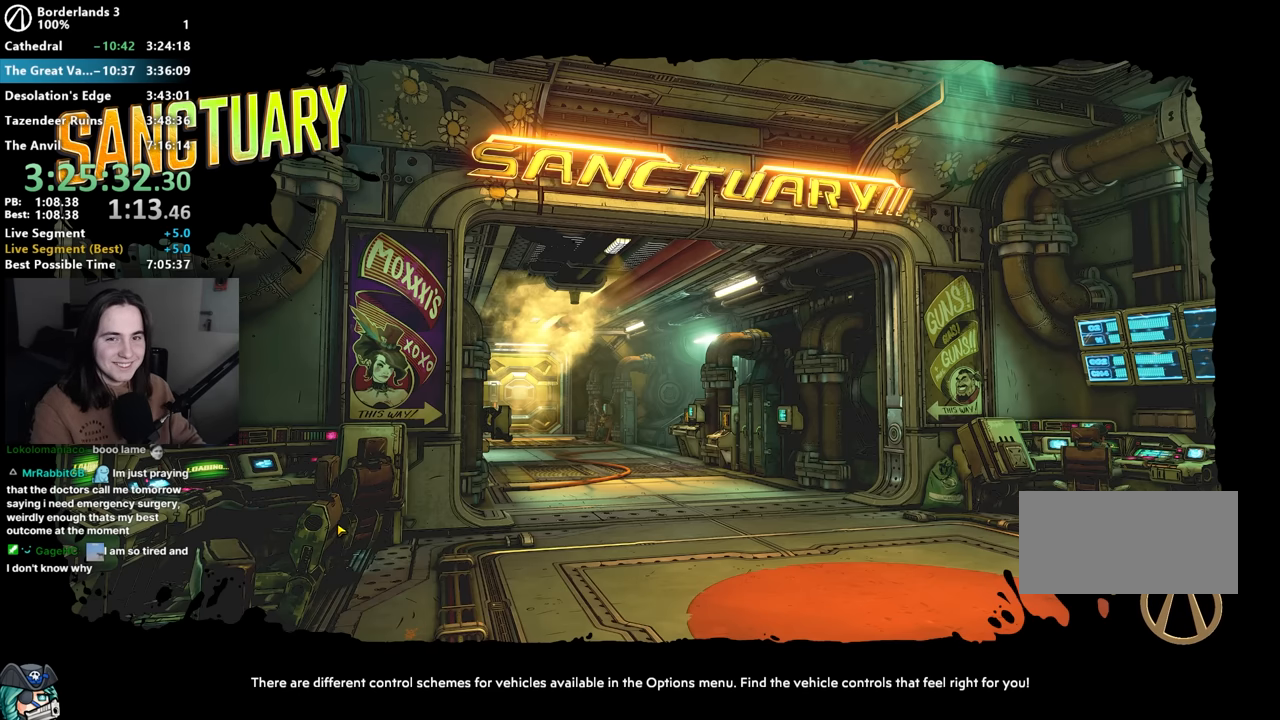
{"keys": [], "mouse": [], "events": [[17, "mouse_right", "up"]]}